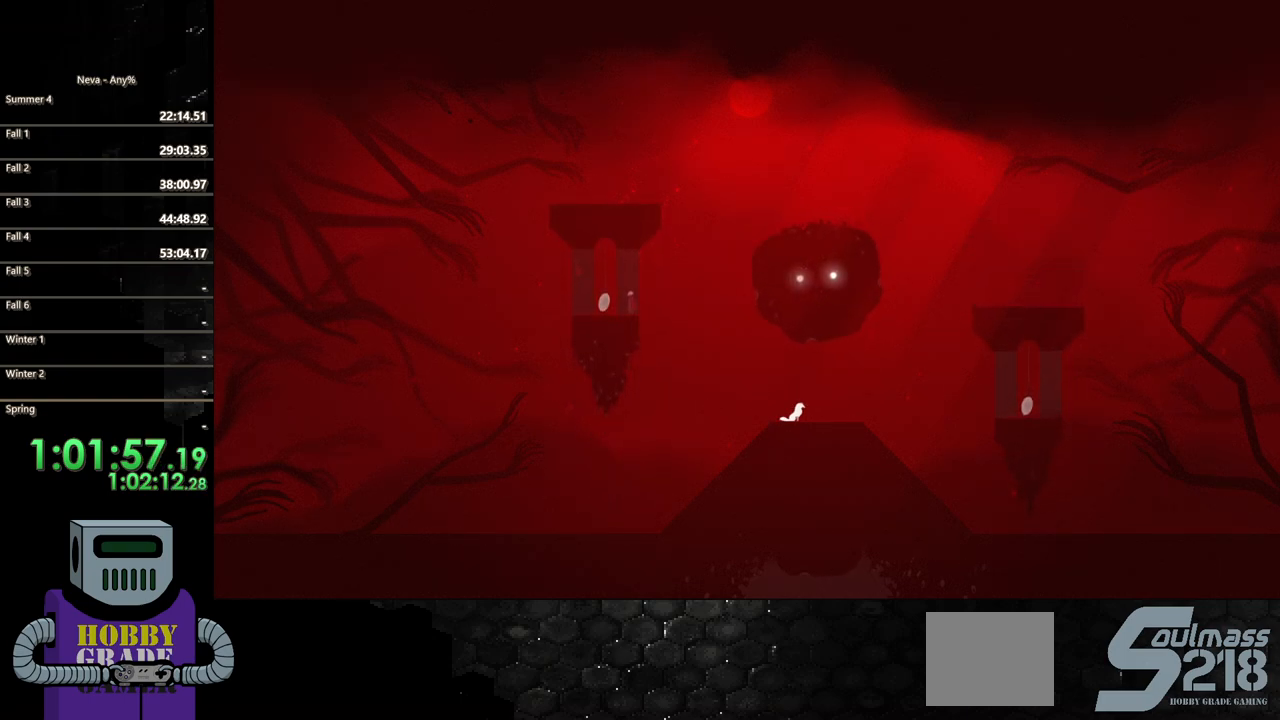
Gameplay with a controller (PlayStation layout); each line is a JSON object with the inputs held at the frame after it (dt_ms = milliseconds from this image to that frame). "events" lists button and stick changes between this image and that frame as [ms after this image, input, new state], when the widget could be followed in between. Not read: left_stick right_stick.
{"dt_ms": 500, "buttons": [], "events": []}
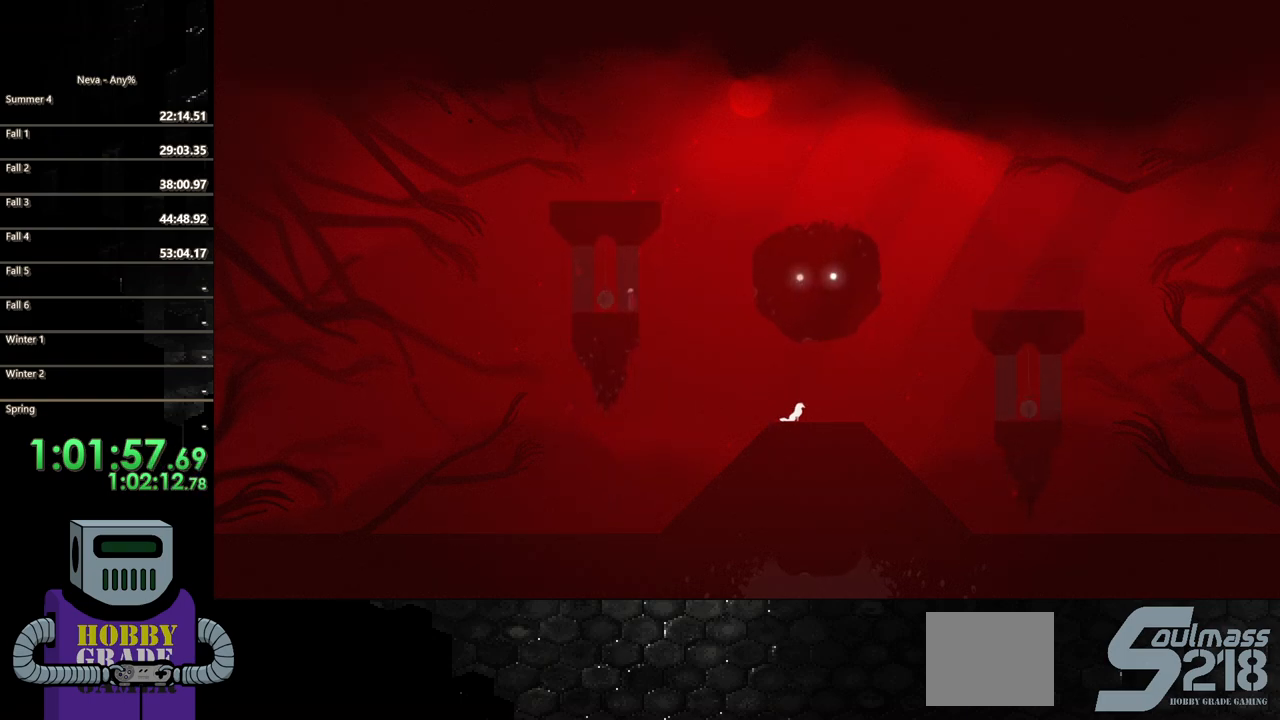
{"dt_ms": 500, "buttons": [], "events": []}
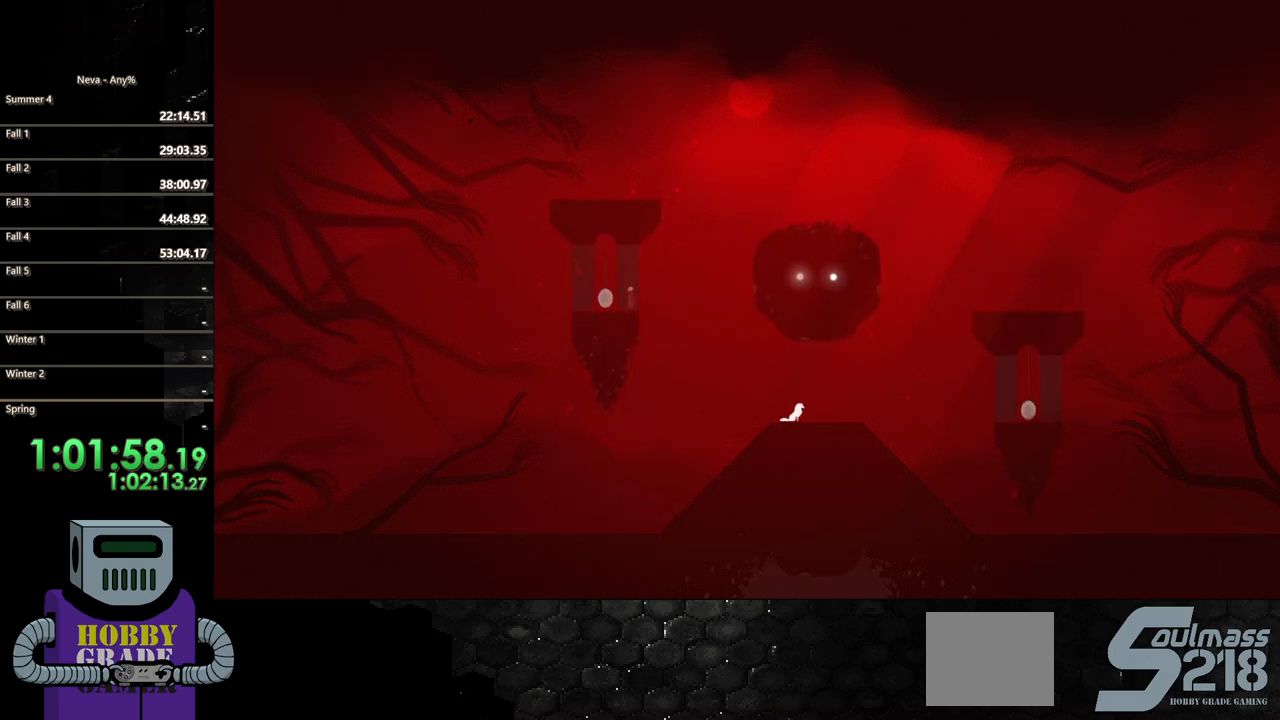
{"dt_ms": 500, "buttons": [], "events": []}
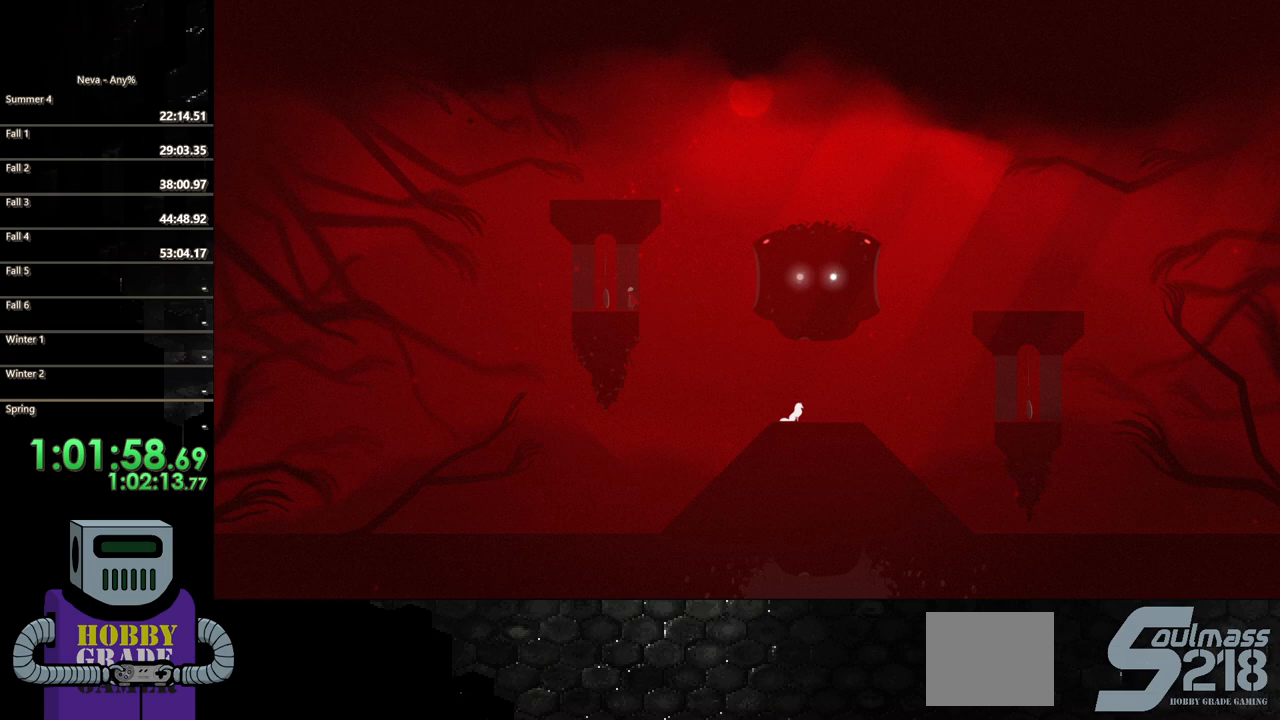
{"dt_ms": 500, "buttons": [], "events": []}
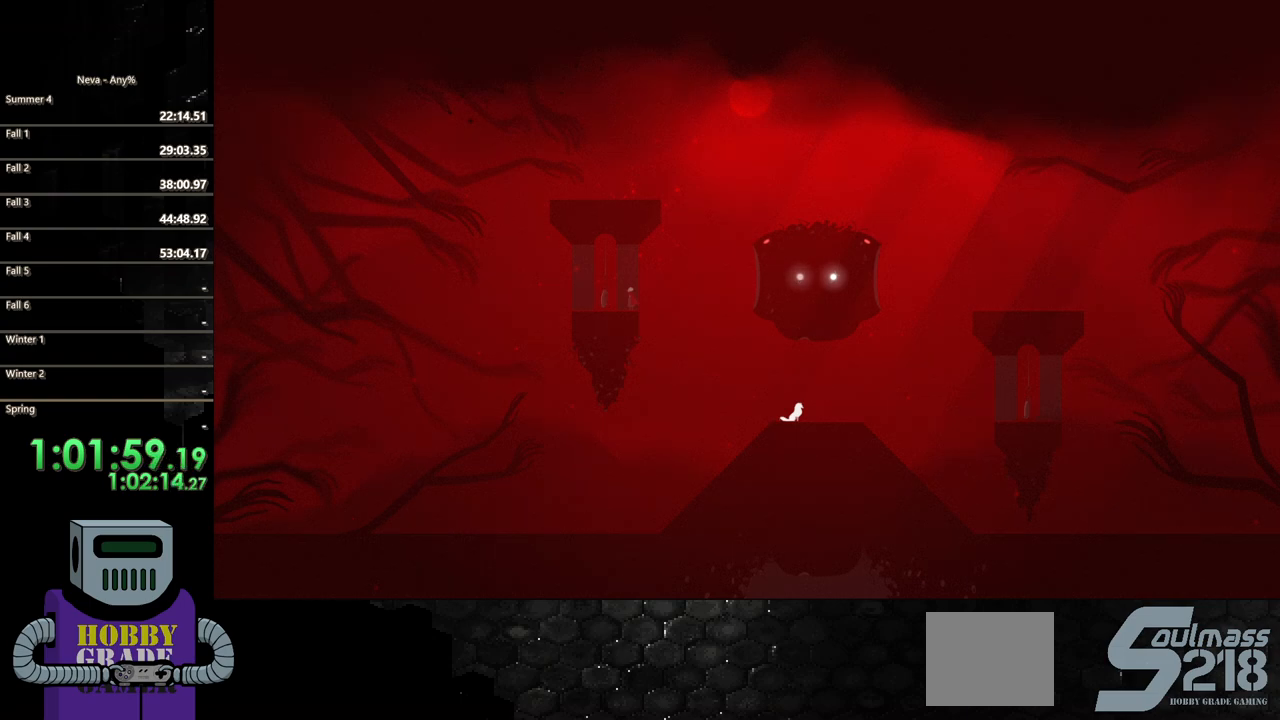
{"dt_ms": 500, "buttons": ["CROSS", "DPAD_RIGHT"], "events": [[200, "DPAD_RIGHT", "down"], [367, "CROSS", "down"]]}
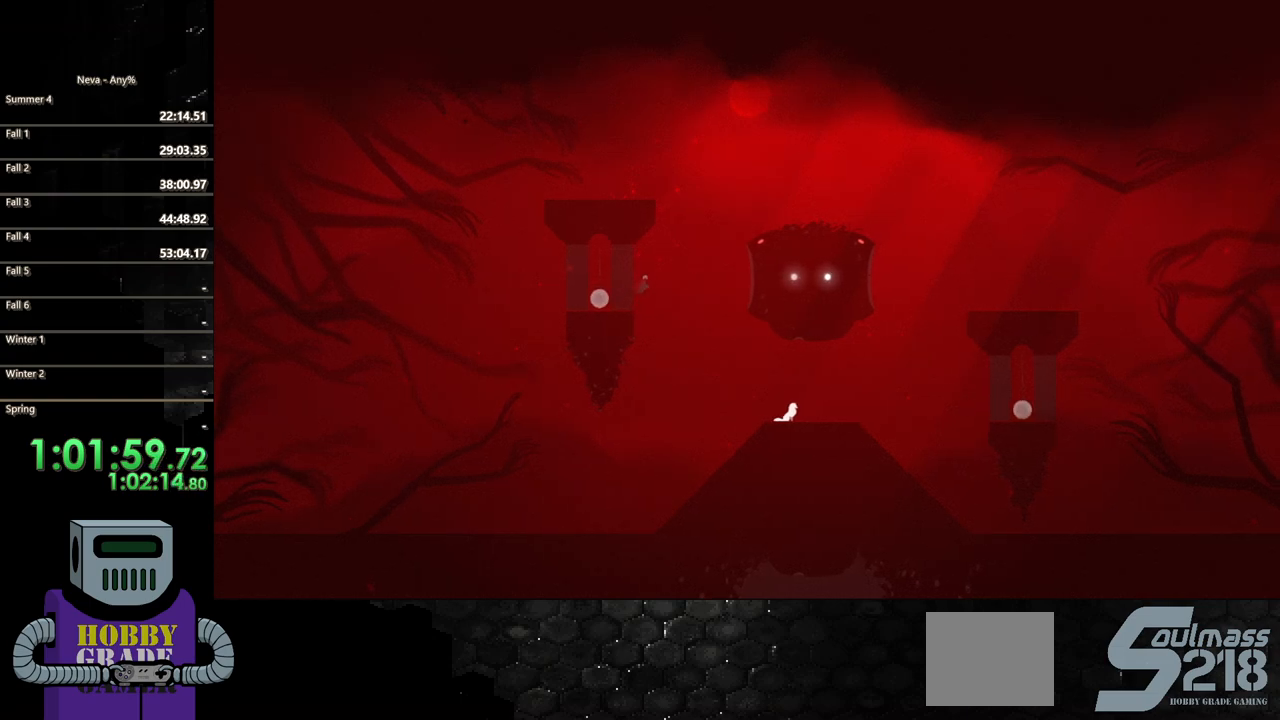
{"dt_ms": 500, "buttons": ["CIRCLE", "DPAD_RIGHT"], "events": [[200, "CROSS", "up"], [467, "CIRCLE", "down"]]}
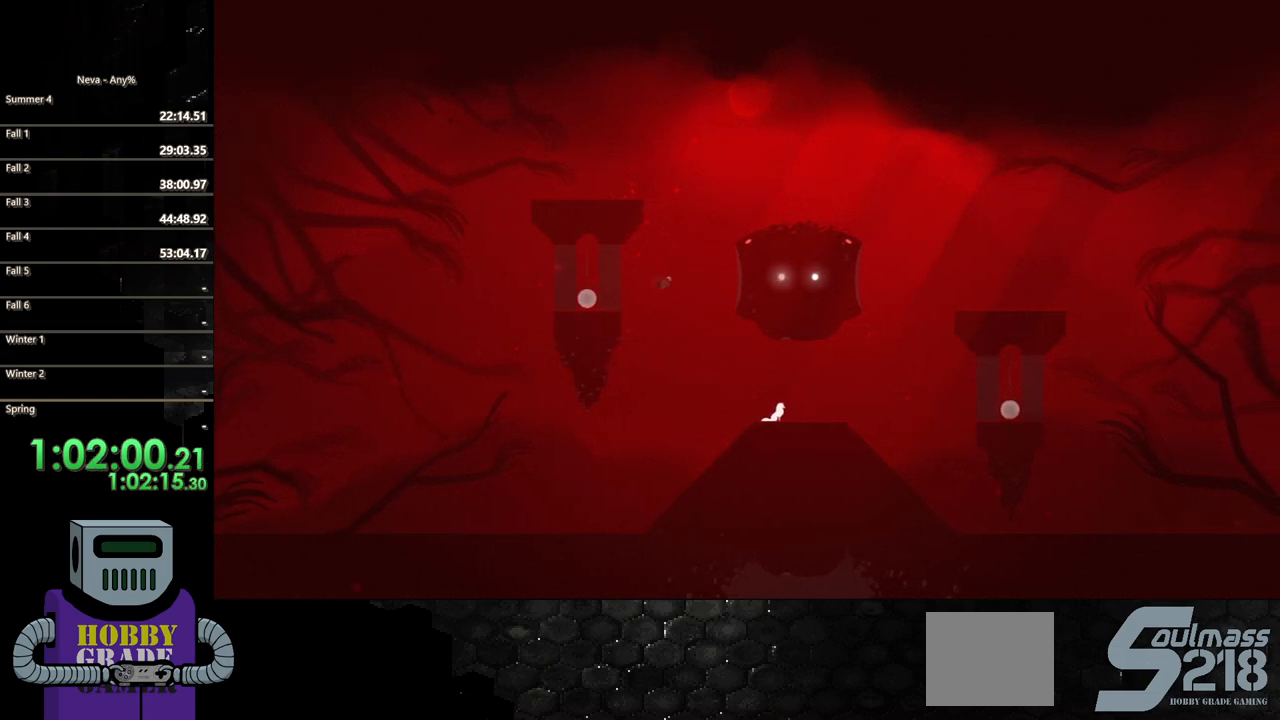
{"dt_ms": 1000, "buttons": ["DPAD_RIGHT"]}
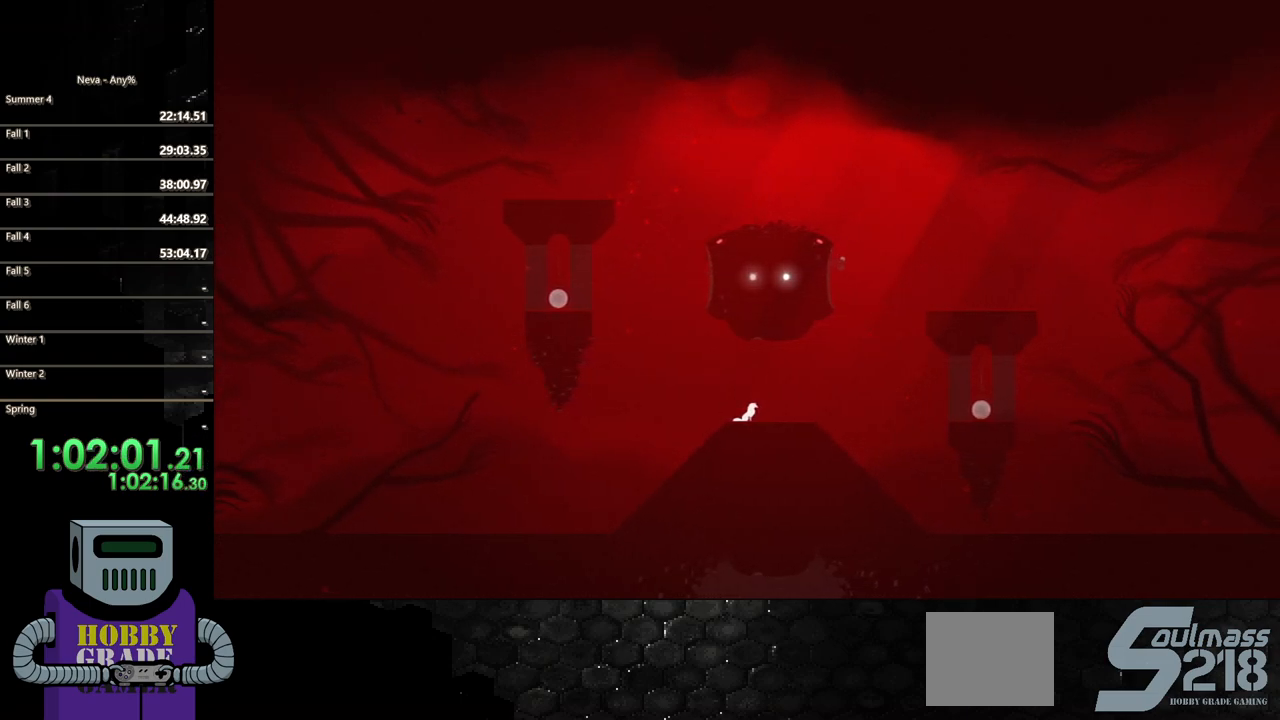
{"dt_ms": 500, "buttons": ["CIRCLE", "DPAD_DOWN", "DPAD_RIGHT"], "events": [[83, "CROSS", "down"], [217, "DPAD_DOWN", "down"], [350, "CROSS", "up"], [483, "CIRCLE", "down"]]}
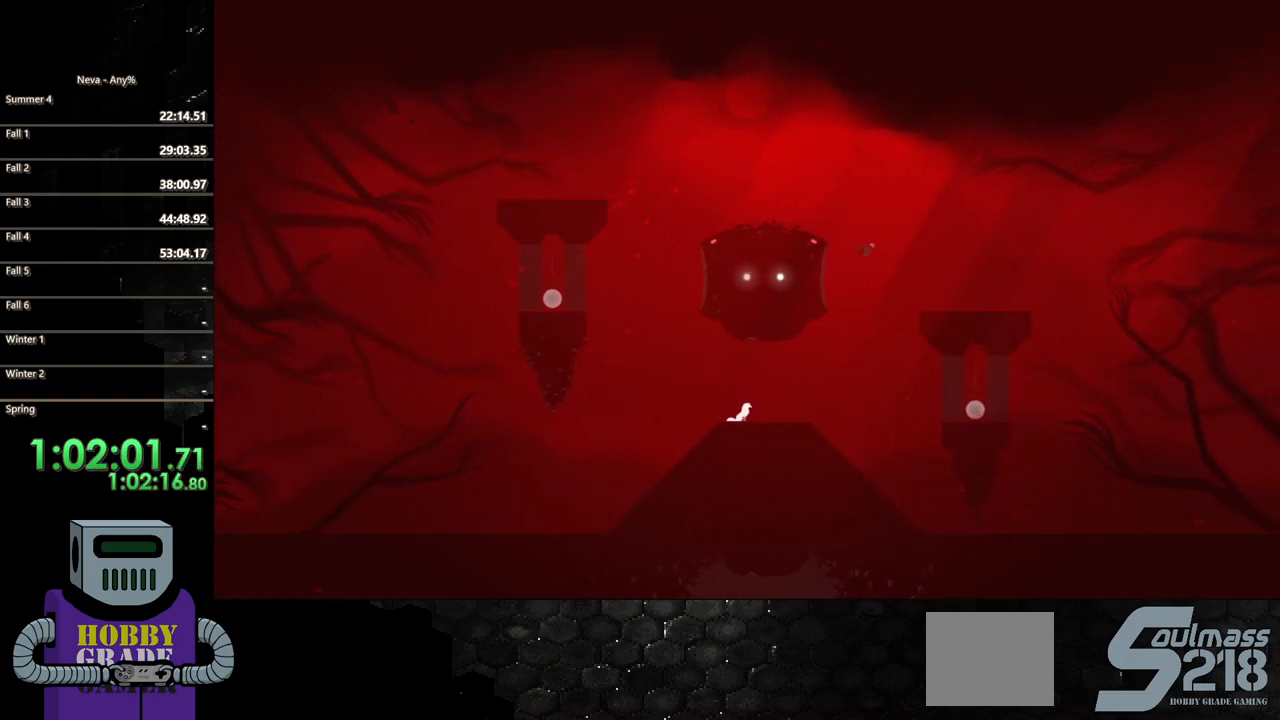
{"dt_ms": 500, "buttons": ["DPAD_RIGHT"], "events": [[50, "DPAD_DOWN", "up"], [150, "CIRCLE", "up"]]}
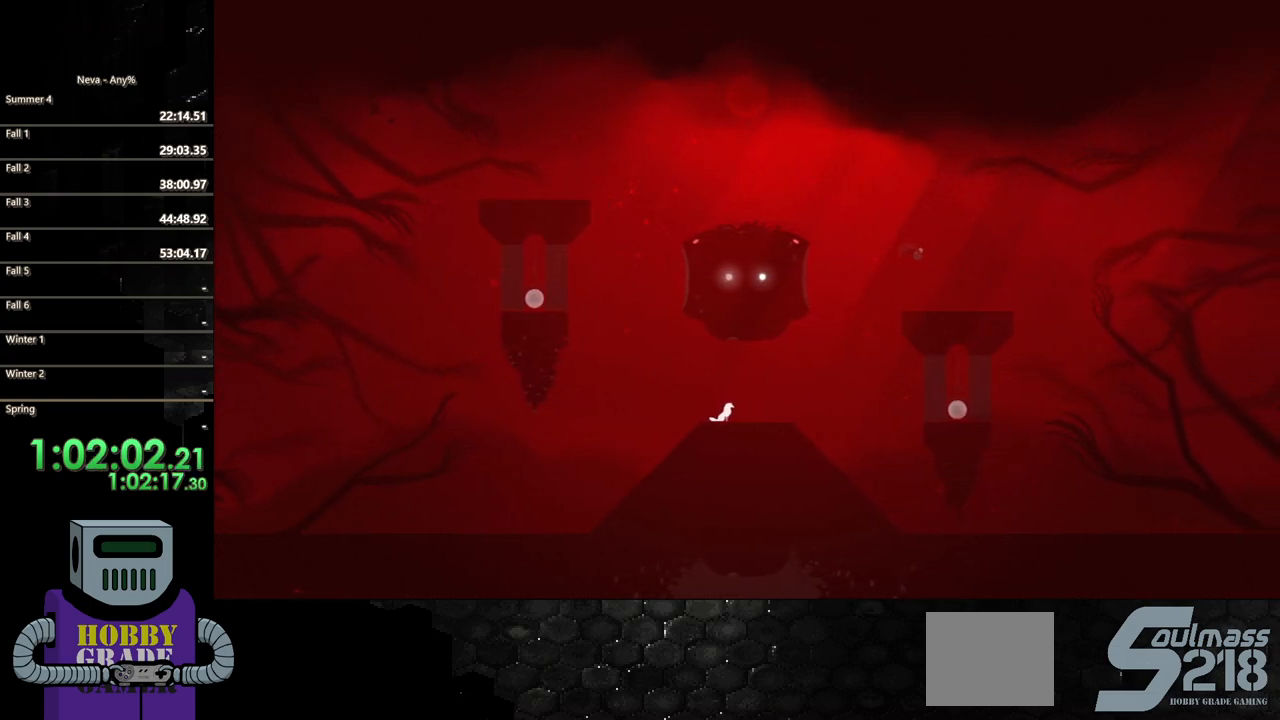
{"dt_ms": 500, "buttons": ["DPAD_RIGHT"], "events": []}
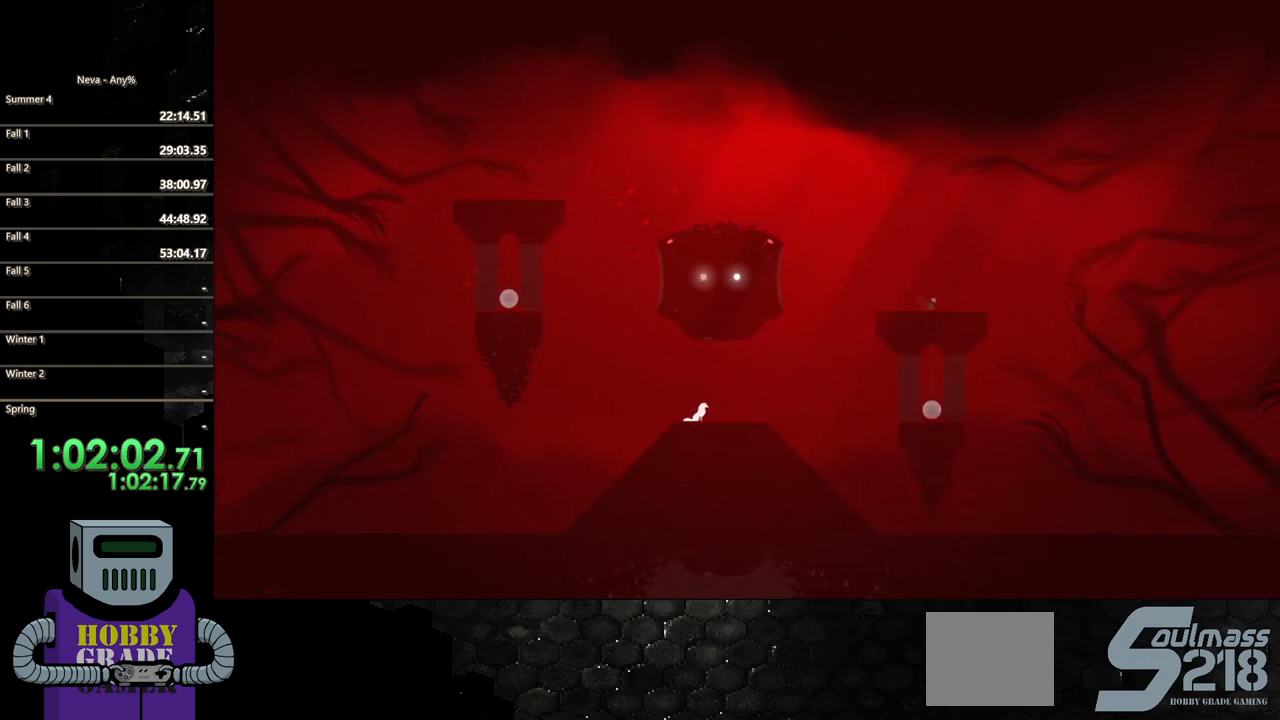
{"dt_ms": 500, "buttons": ["DPAD_LEFT"], "events": [[250, "DPAD_RIGHT", "up"], [350, "DPAD_LEFT", "down"]]}
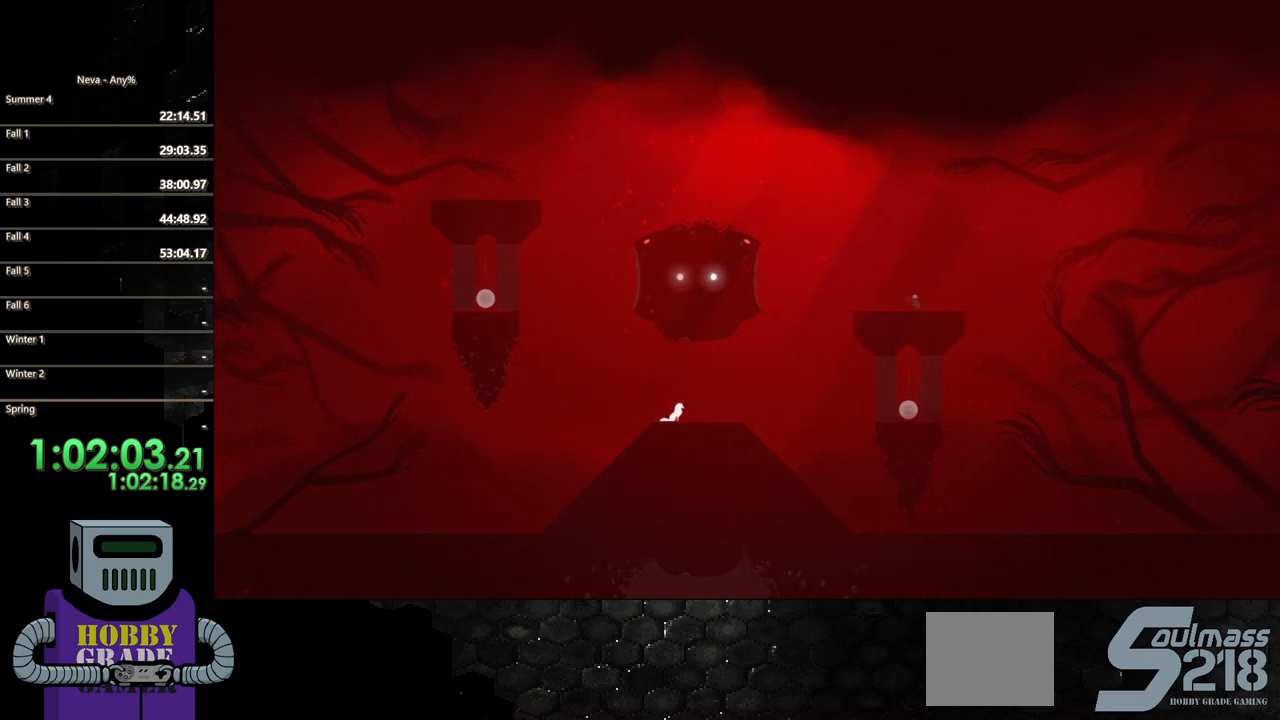
{"dt_ms": 500, "buttons": [], "events": [[150, "DPAD_LEFT", "up"]]}
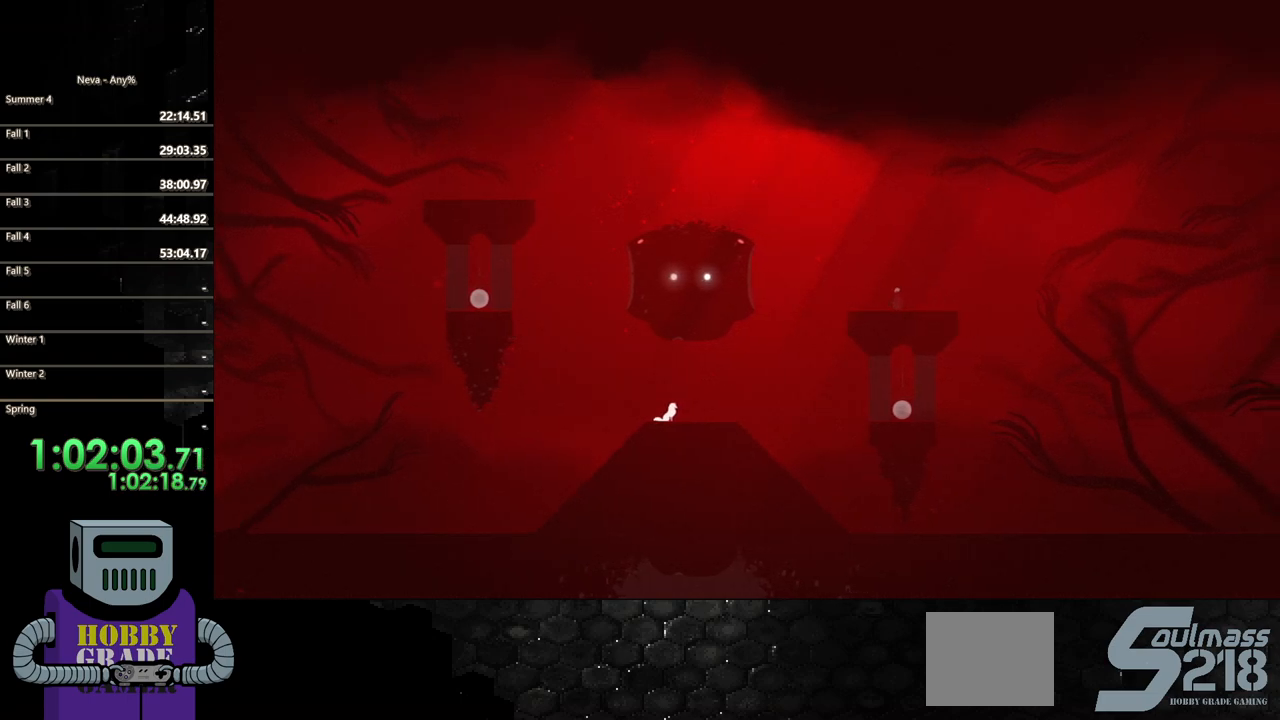
{"dt_ms": 500, "buttons": ["R2", "DPAD_DOWN", "DPAD_RIGHT"], "events": [[317, "DPAD_RIGHT", "down"], [383, "R2", "down"], [483, "DPAD_DOWN", "down"]]}
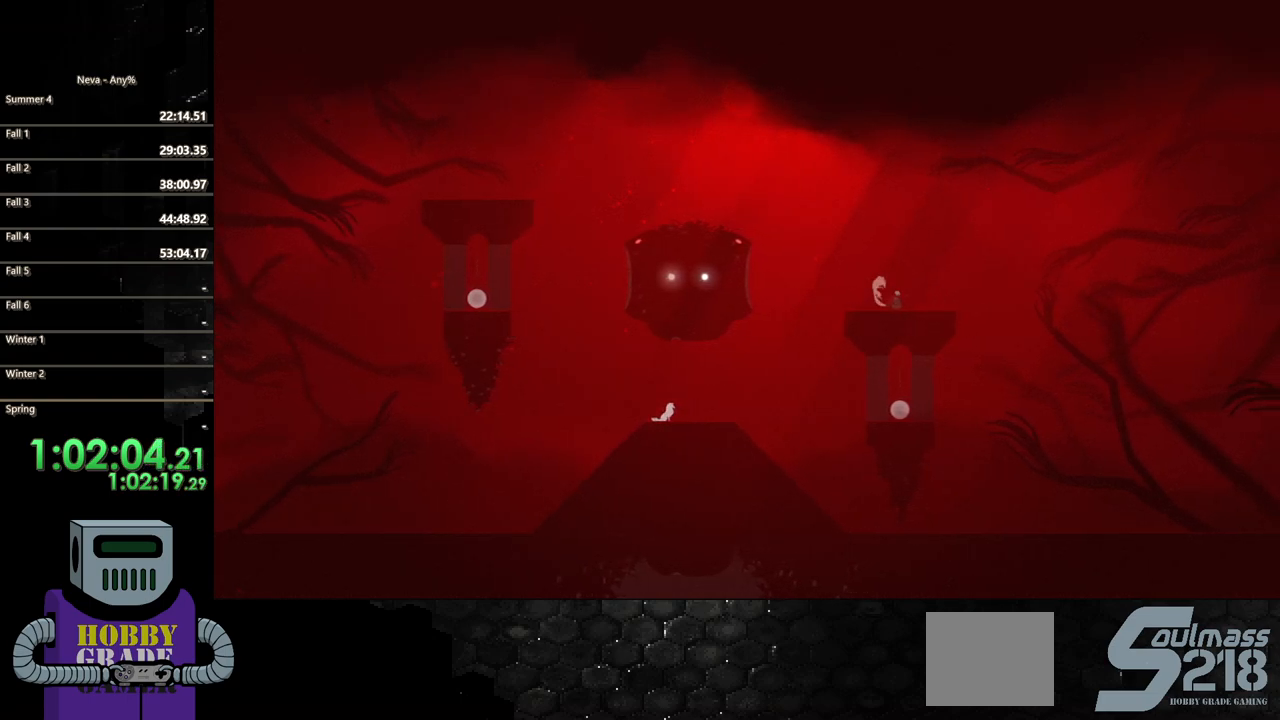
{"dt_ms": 500, "buttons": [], "events": [[117, "DPAD_DOWN", "up"], [183, "DPAD_RIGHT", "up"], [250, "R2", "up"]]}
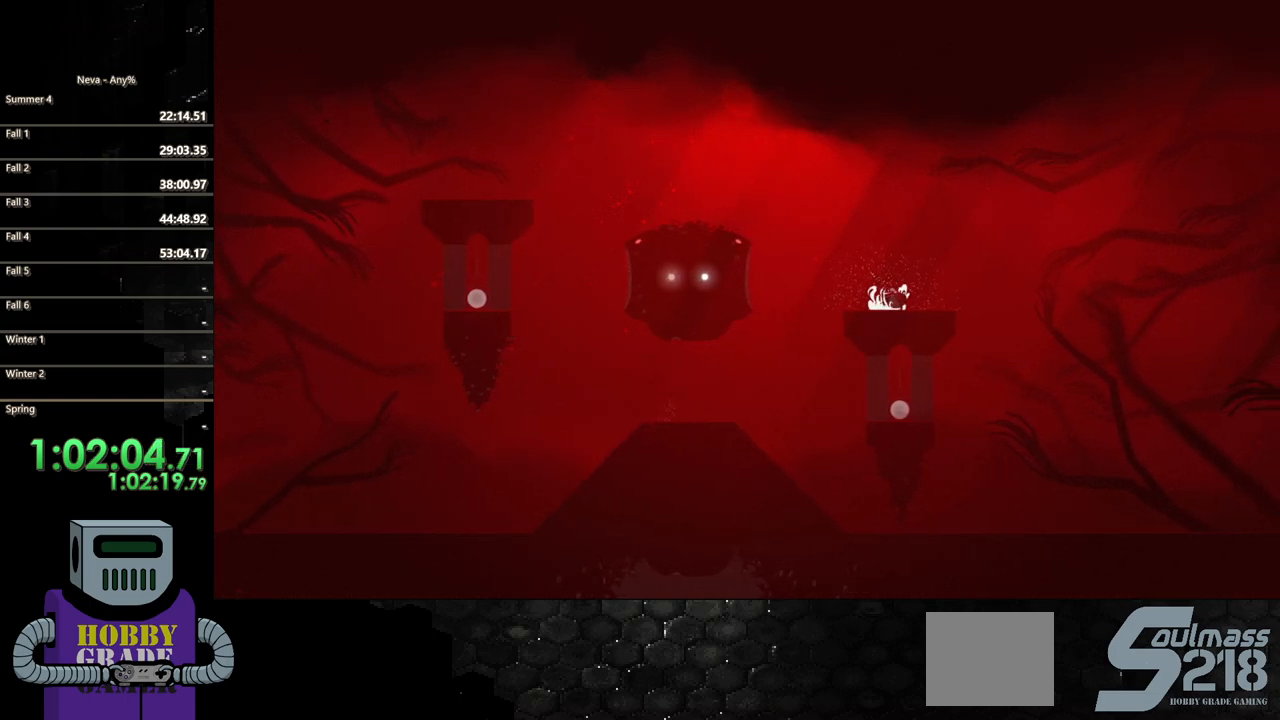
{"dt_ms": 500, "buttons": [], "events": [[283, "DPAD_LEFT", "down"], [450, "DPAD_LEFT", "up"]]}
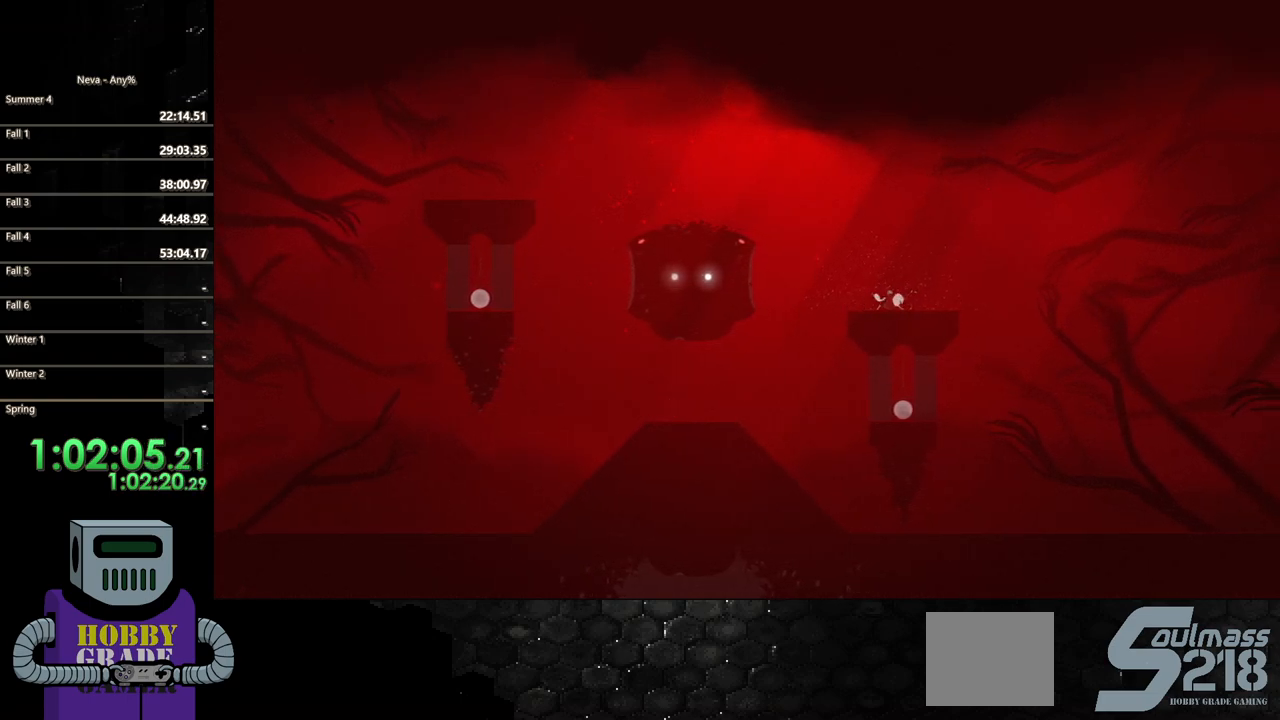
{"dt_ms": 500, "buttons": ["R2", "DPAD_LEFT"], "events": [[217, "DPAD_LEFT", "down"], [250, "R2", "down"]]}
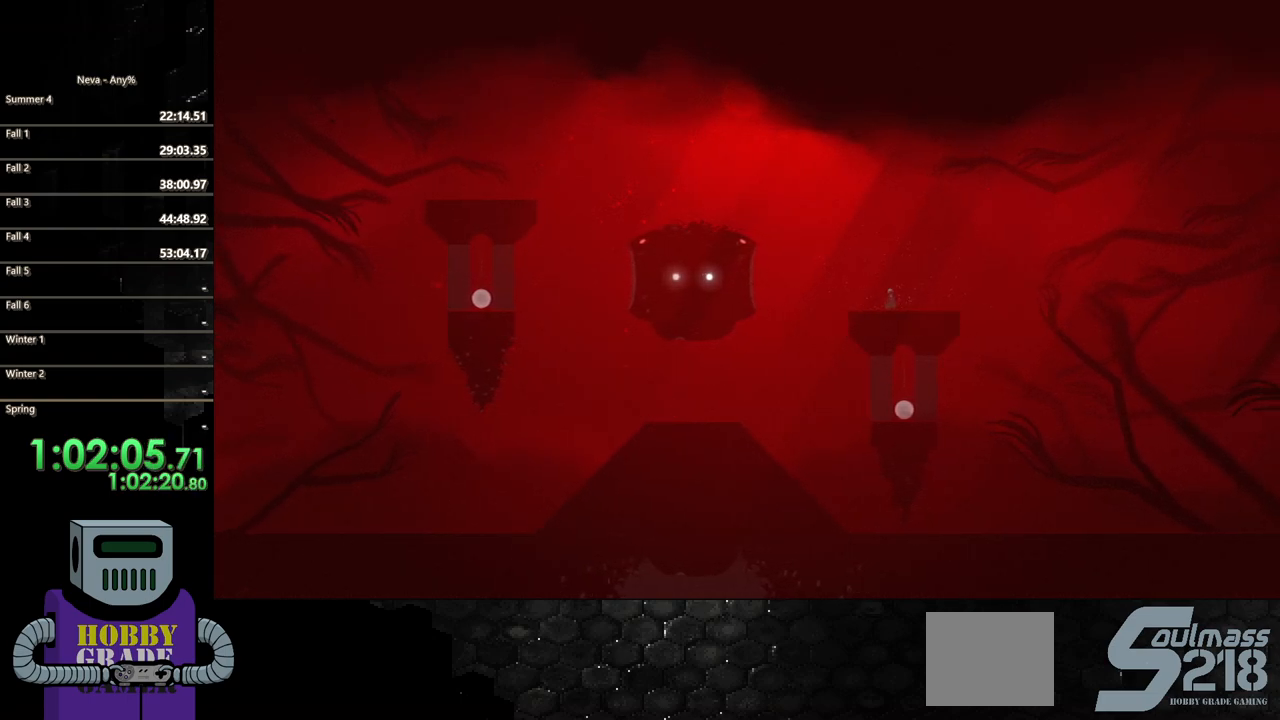
{"dt_ms": 500, "buttons": [], "events": [[50, "R2", "up"], [150, "DPAD_LEFT", "up"]]}
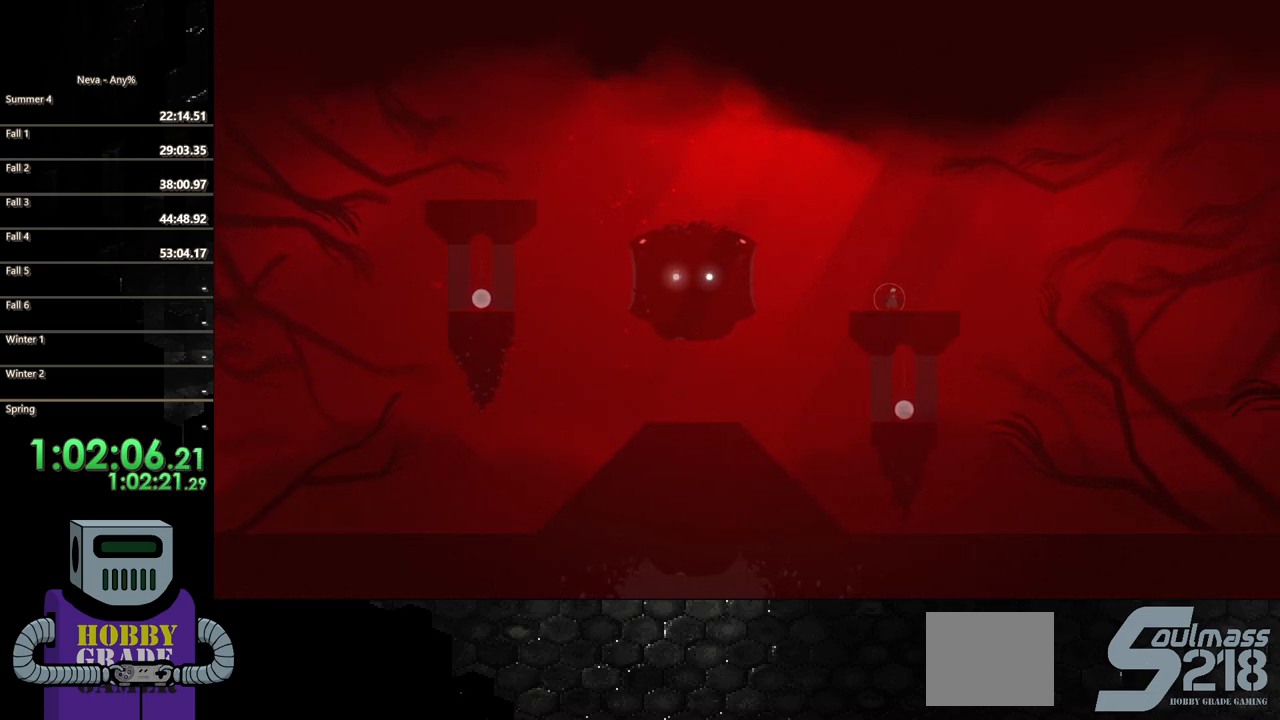
{"dt_ms": 500, "buttons": [], "events": [[317, "DPAD_LEFT", "down"], [450, "DPAD_LEFT", "up"]]}
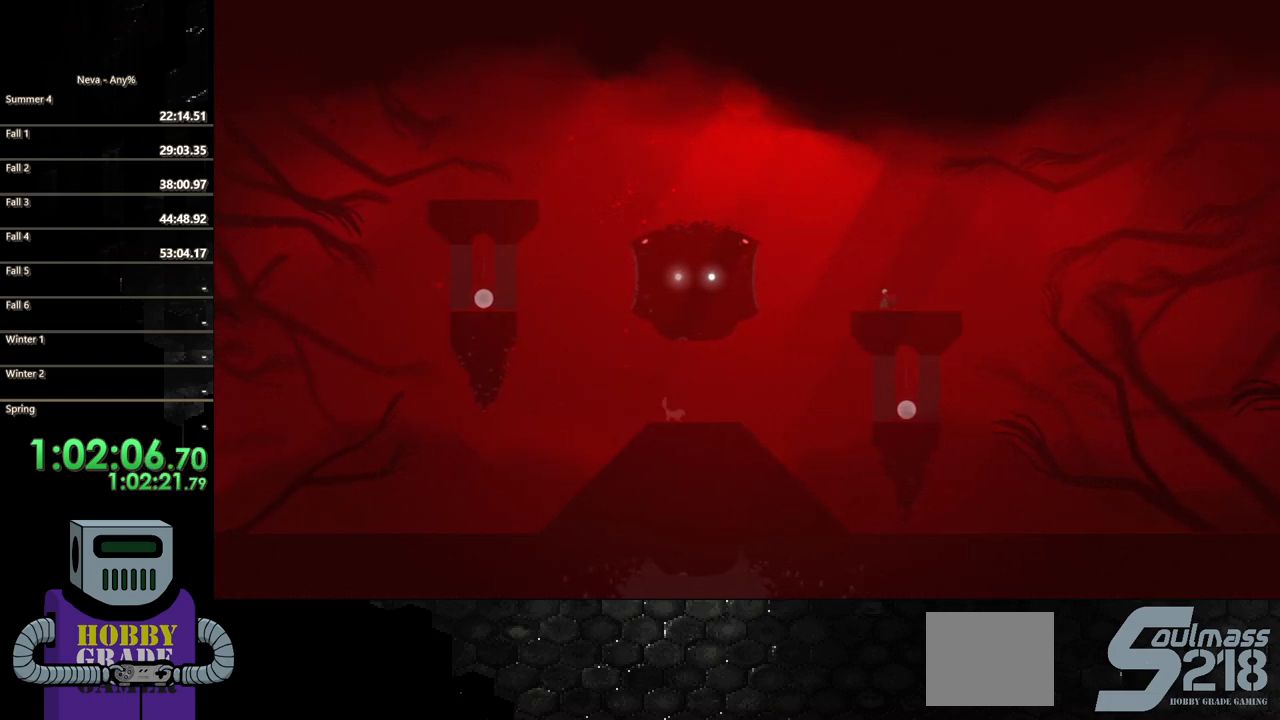
{"dt_ms": 500, "buttons": ["R2", "DPAD_LEFT"], "events": [[50, "DPAD_LEFT", "down"], [50, "R2", "down"]]}
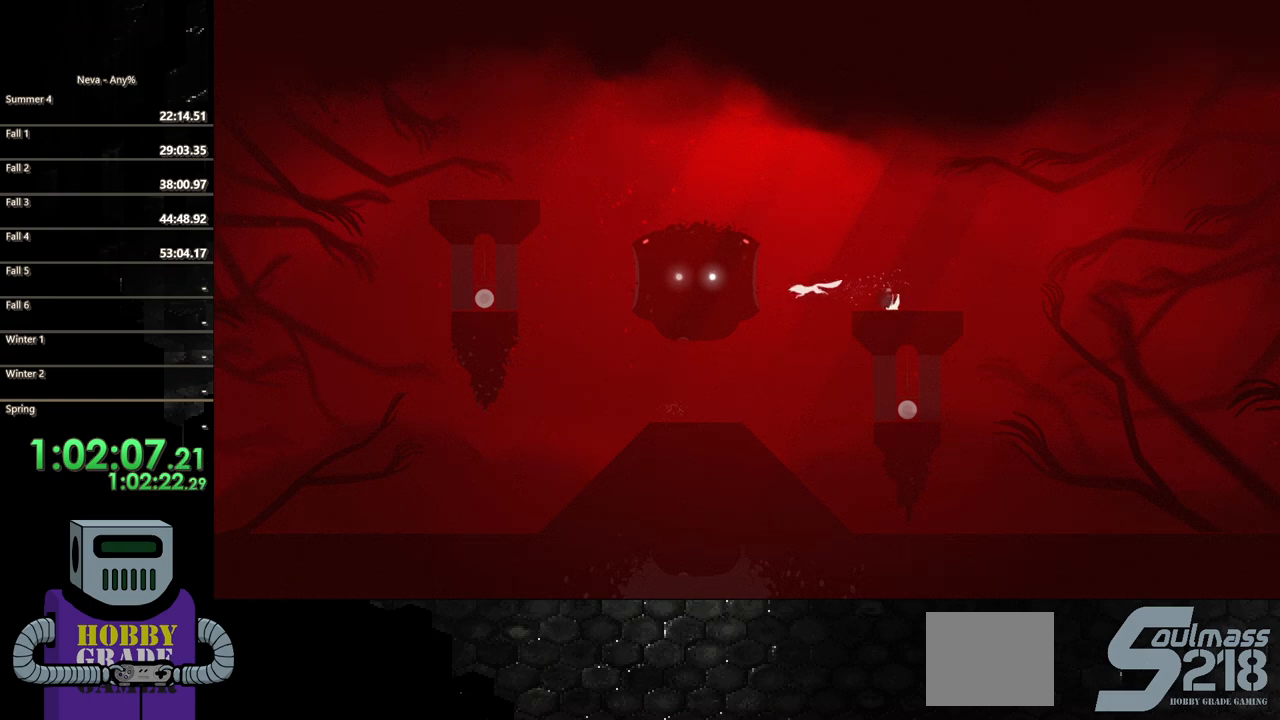
{"dt_ms": 500, "buttons": [], "events": [[117, "R2", "up"], [183, "DPAD_LEFT", "up"]]}
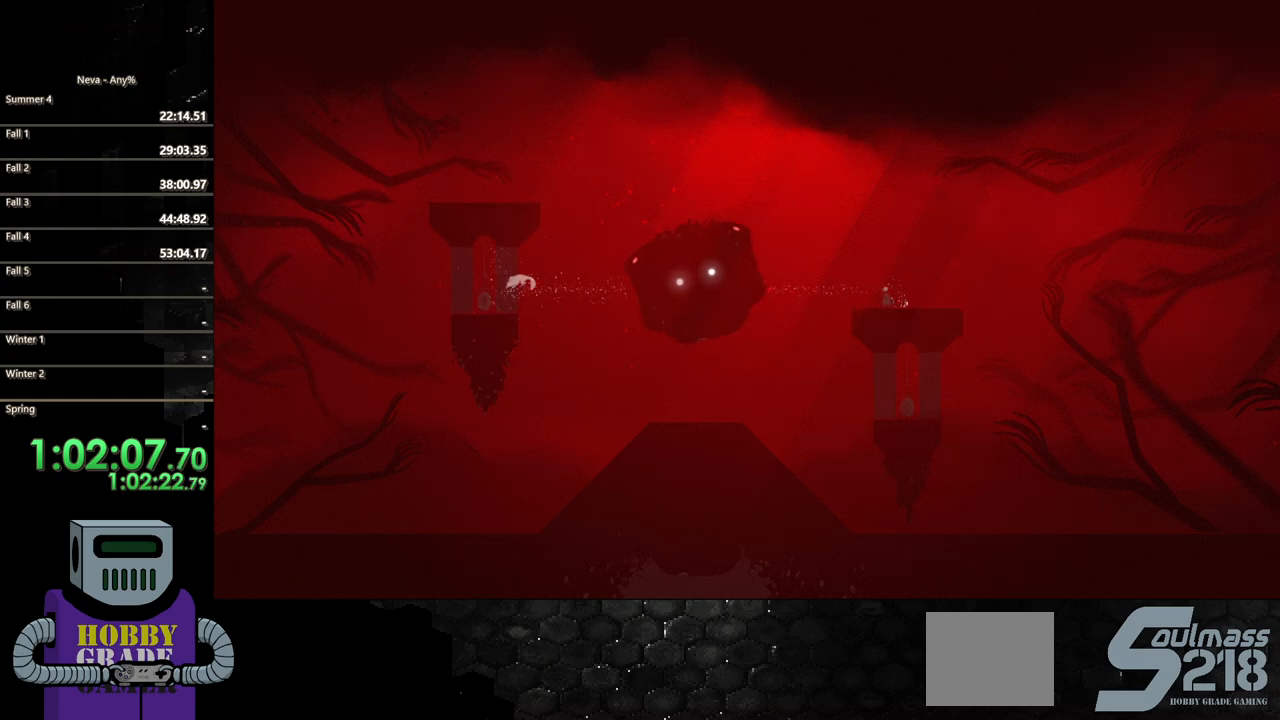
{"dt_ms": 500, "buttons": [], "events": []}
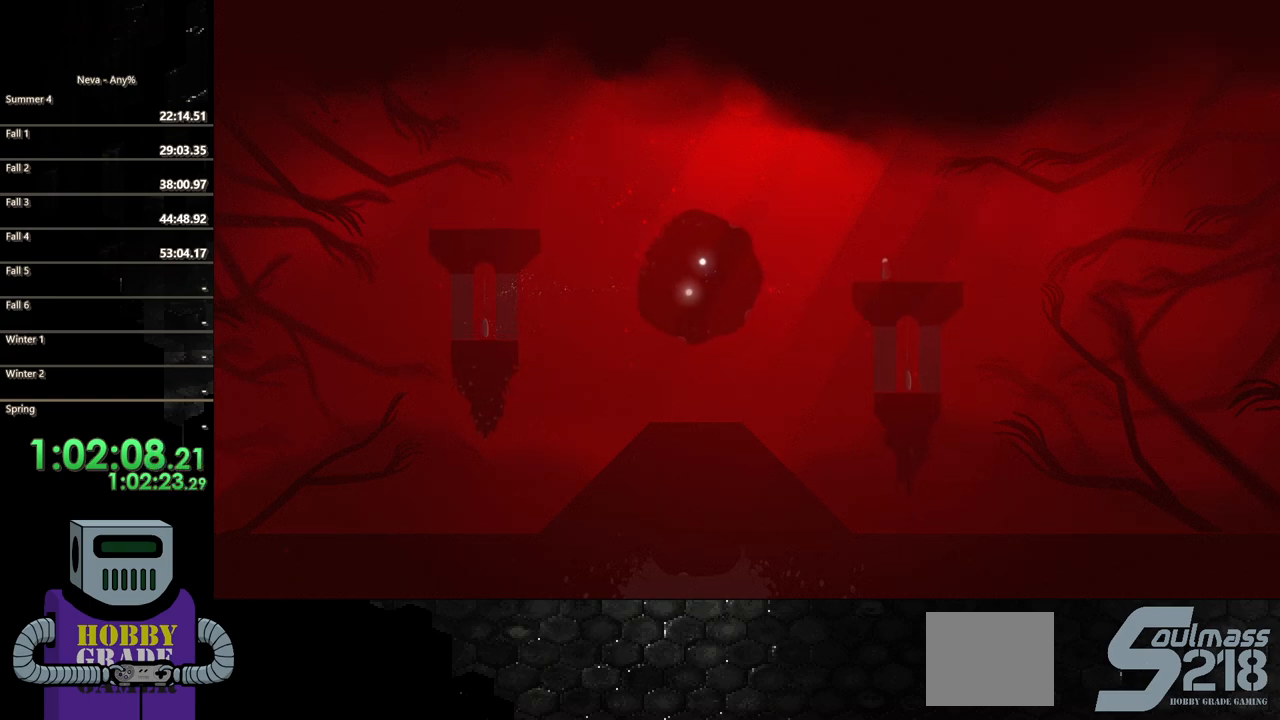
{"dt_ms": 500, "buttons": [], "events": []}
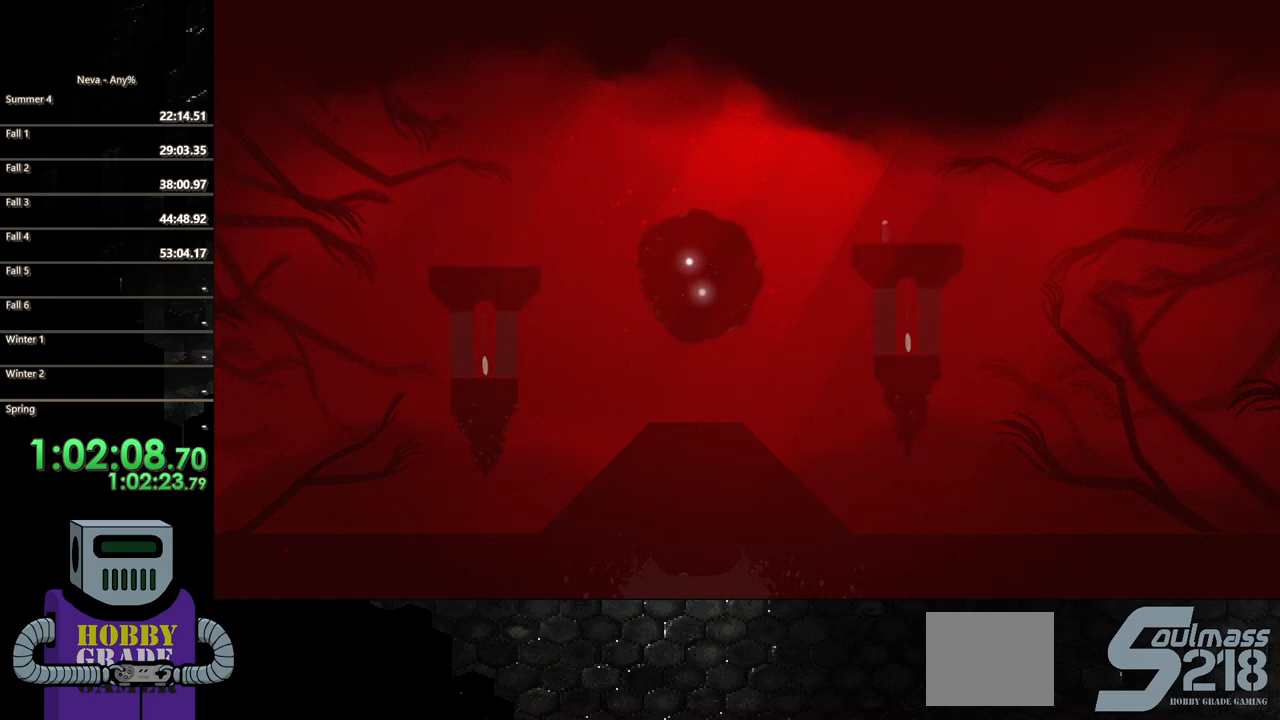
{"dt_ms": 500, "buttons": [], "events": []}
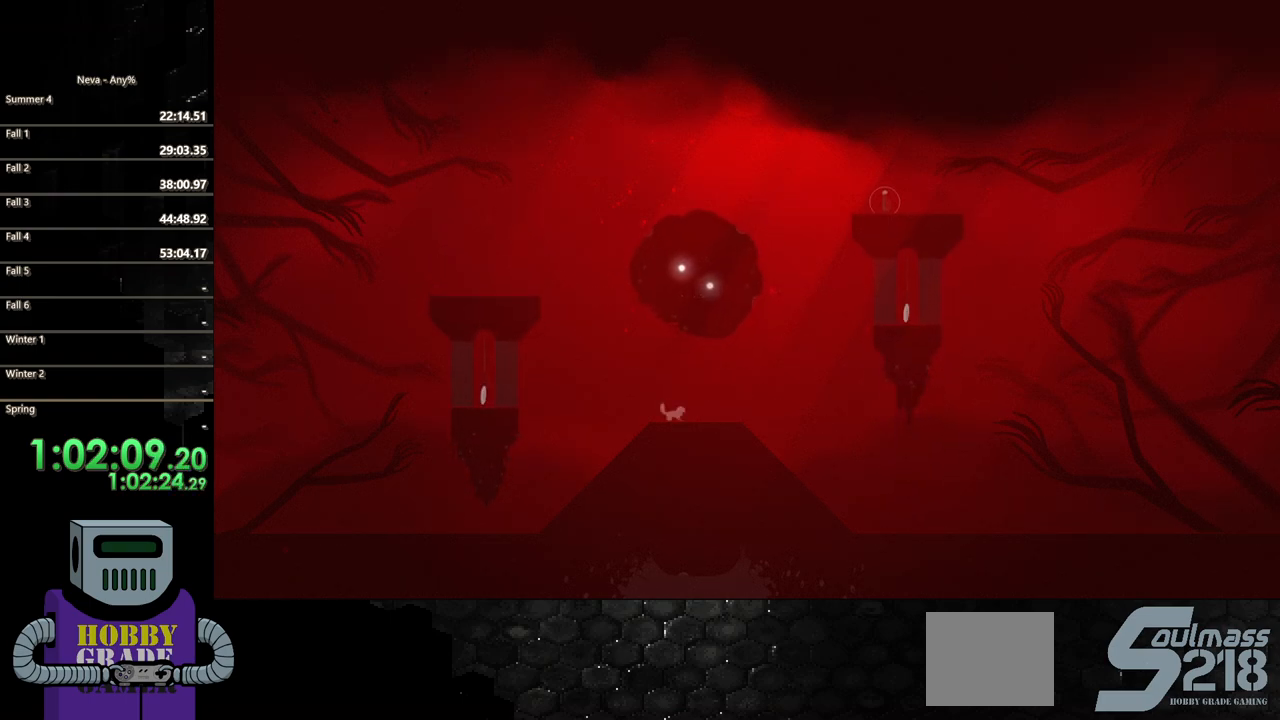
{"dt_ms": 500, "buttons": ["DPAD_LEFT"], "events": [[283, "DPAD_LEFT", "down"]]}
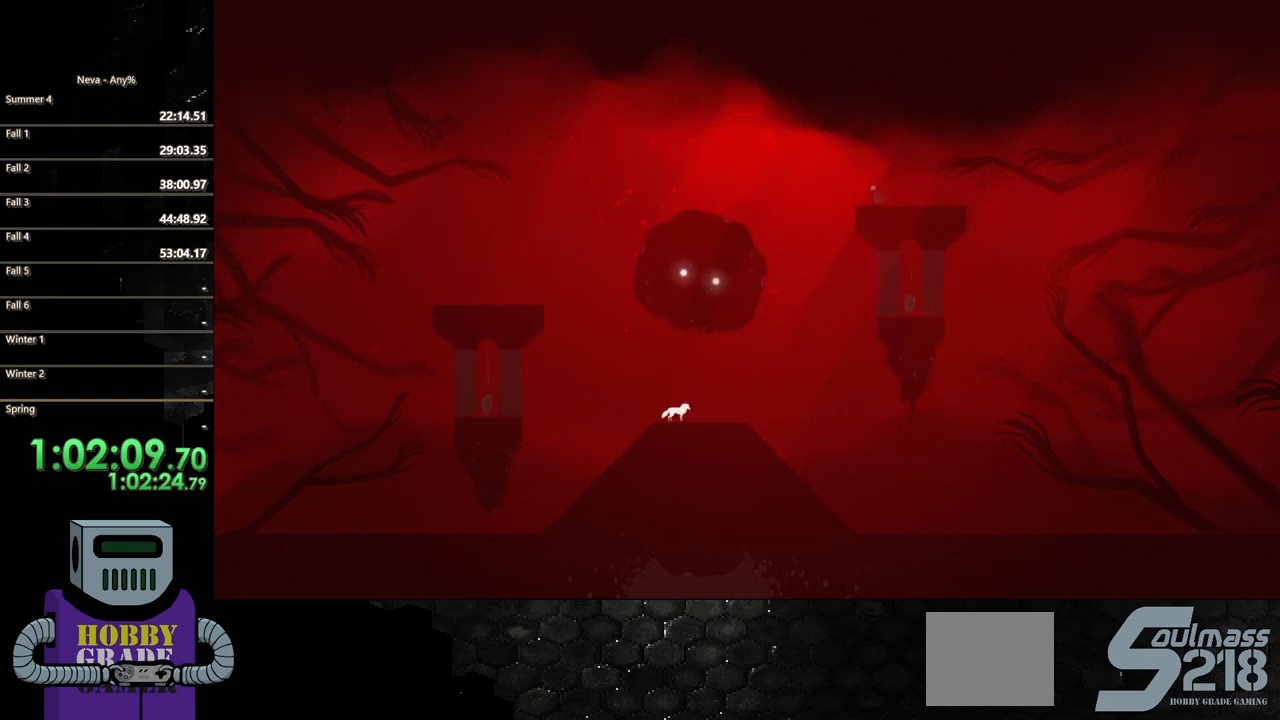
{"dt_ms": 500, "buttons": ["CROSS", "DPAD_LEFT"], "events": [[317, "CROSS", "down"]]}
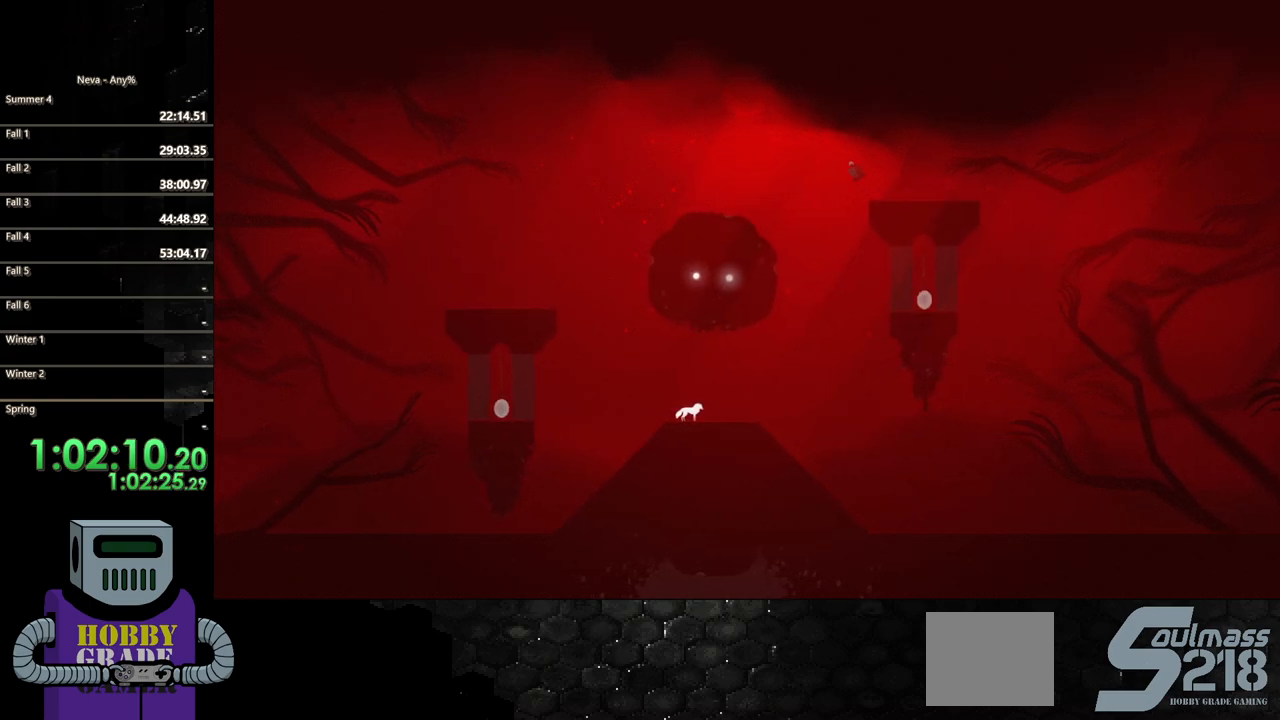
{"dt_ms": 500, "buttons": ["CIRCLE", "DPAD_LEFT"], "events": [[150, "CROSS", "up"], [317, "CIRCLE", "down"]]}
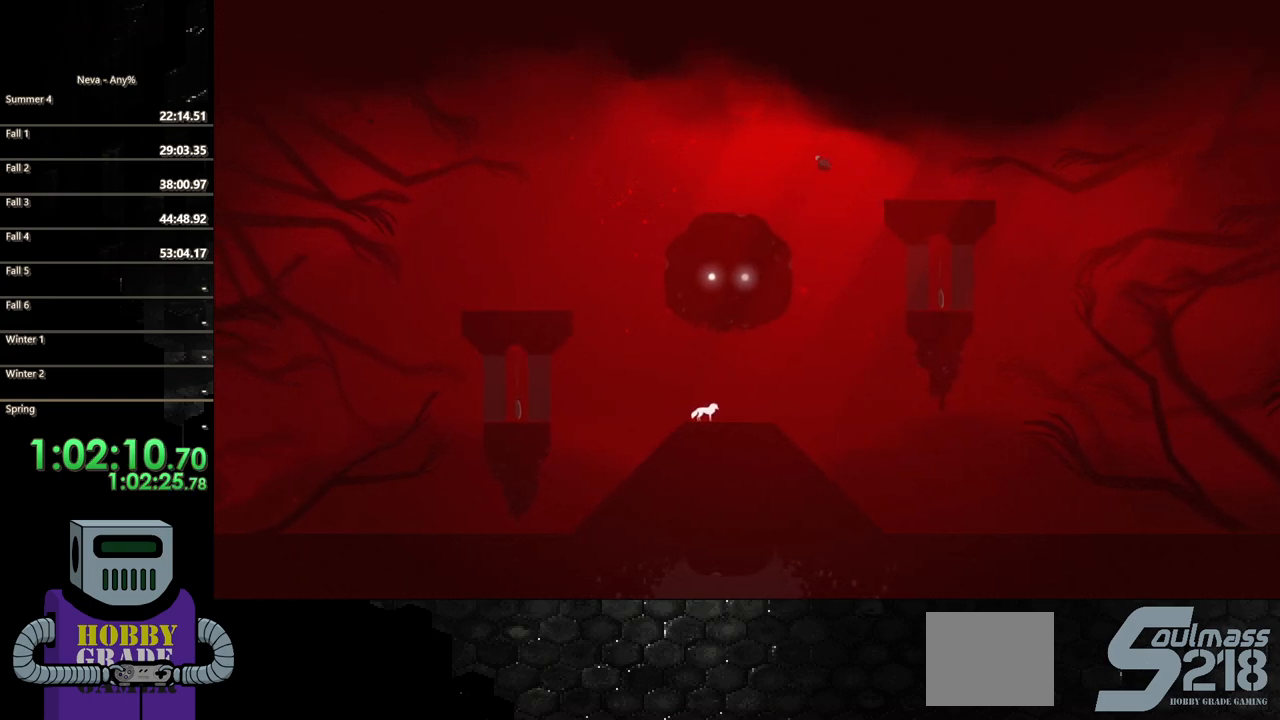
{"dt_ms": 500, "buttons": ["CROSS", "DPAD_LEFT"], "events": [[83, "CIRCLE", "up"], [317, "CROSS", "down"]]}
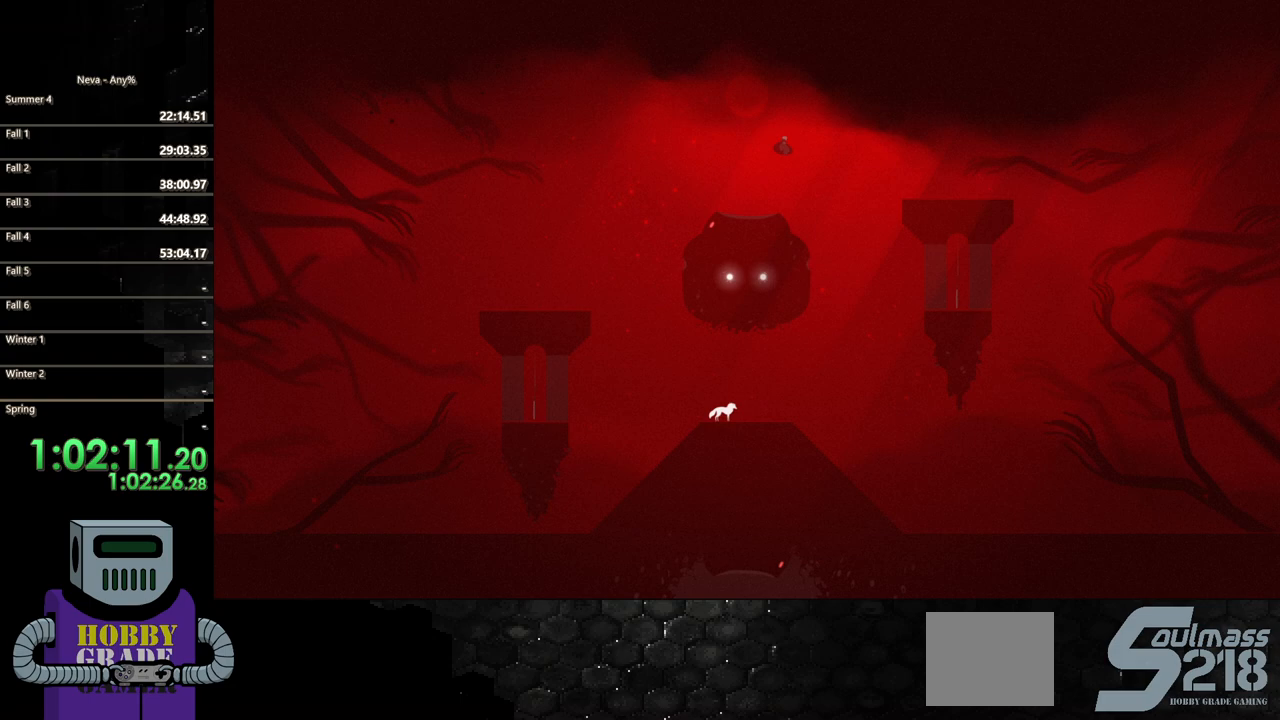
{"dt_ms": 500, "buttons": ["DPAD_LEFT"], "events": [[250, "CROSS", "up"]]}
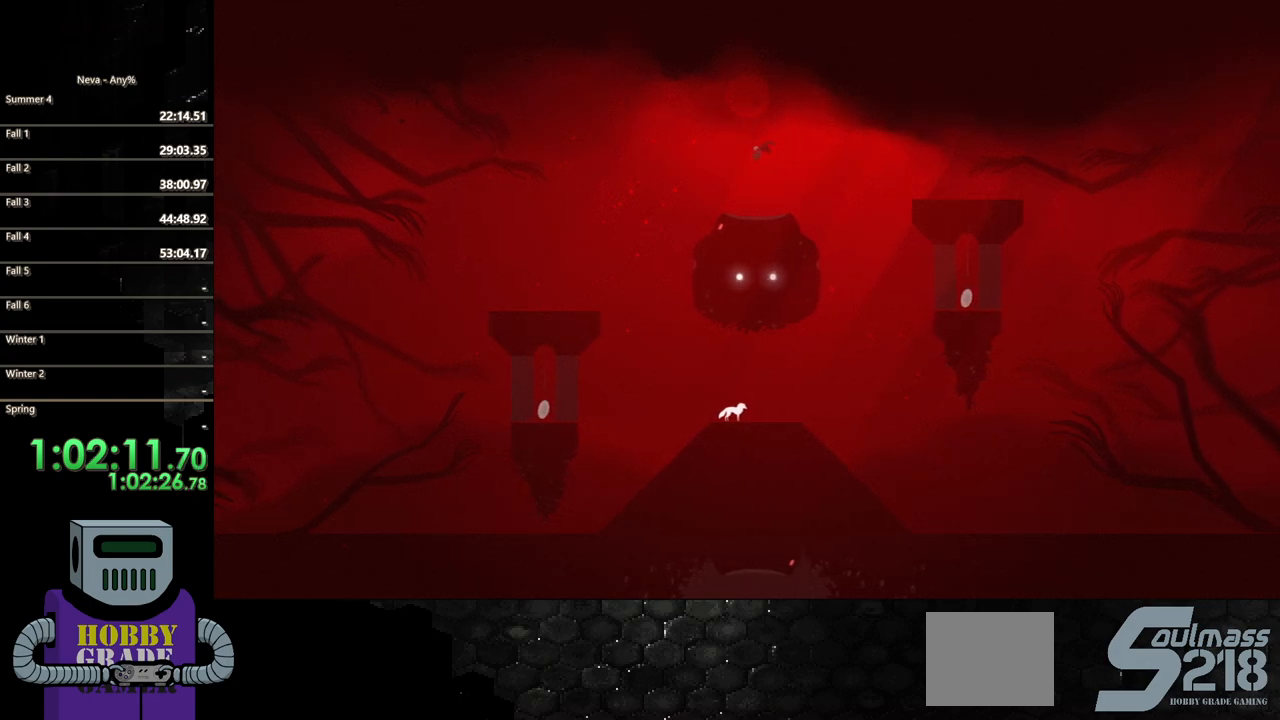
{"dt_ms": 500, "buttons": ["SQUARE", "DPAD_DOWN"], "events": [[17, "DPAD_DOWN", "down"], [17, "DPAD_LEFT", "up"], [83, "SQUARE", "down"]]}
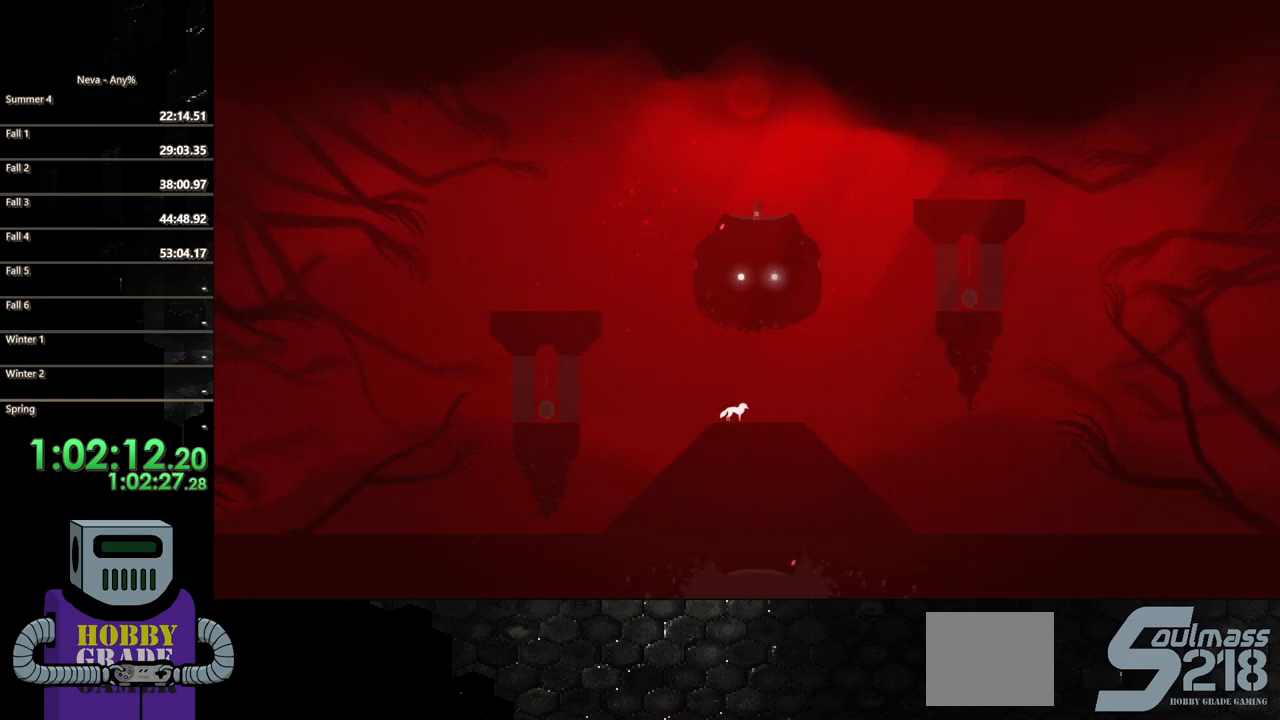
{"dt_ms": 500, "buttons": ["SQUARE", "DPAD_DOWN"], "events": []}